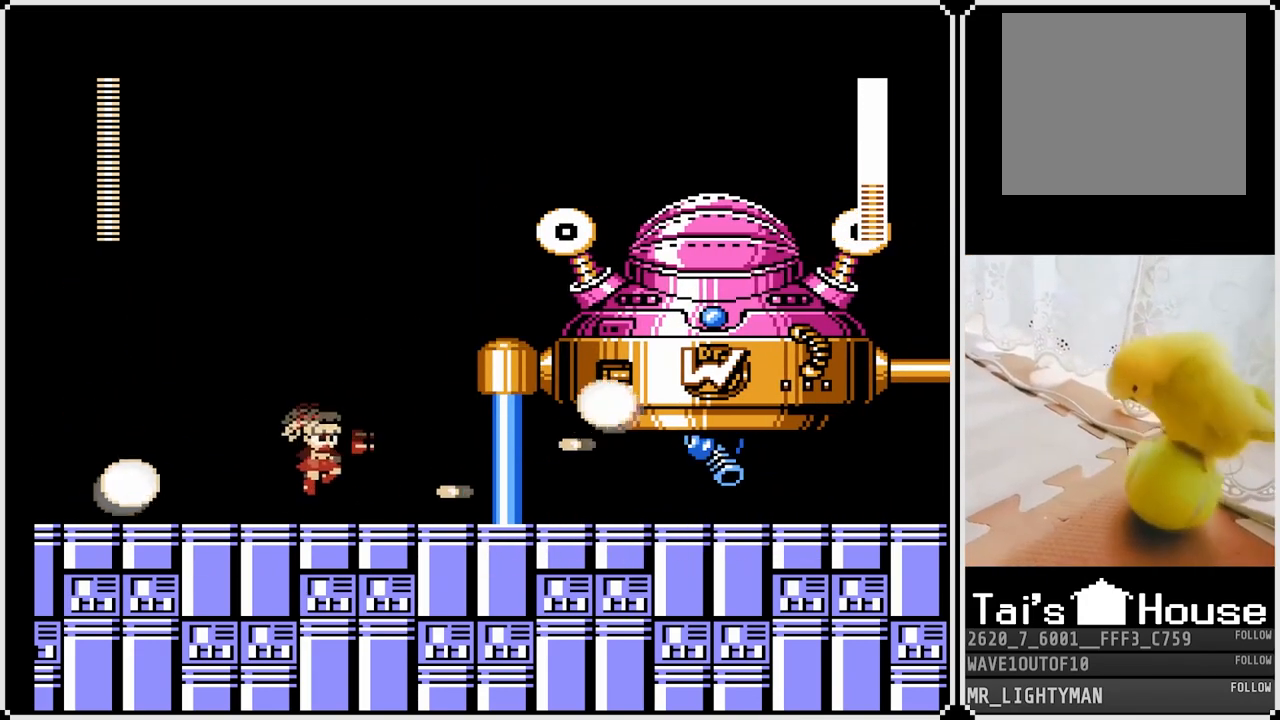
Gameplay with a controller (PlayStation layout); each line is a JSON object with the inputs held at the frame after it. "events" lists button and stick changes between this image and that frame as [ms after this image, input, new state], when the widget could be followed in between.
{"buttons": ["DPAD_LEFT"], "left_stick": "center", "right_stick": "center", "events": [[17, "SQUARE", "down"], [67, "CROSS", "up"], [100, "SQUARE", "up"], [117, "SQUARE", "down"], [217, "SQUARE", "up"], [283, "SQUARE", "down"], [317, "SQUARE", "up"], [333, "DPAD_LEFT", "down"]]}
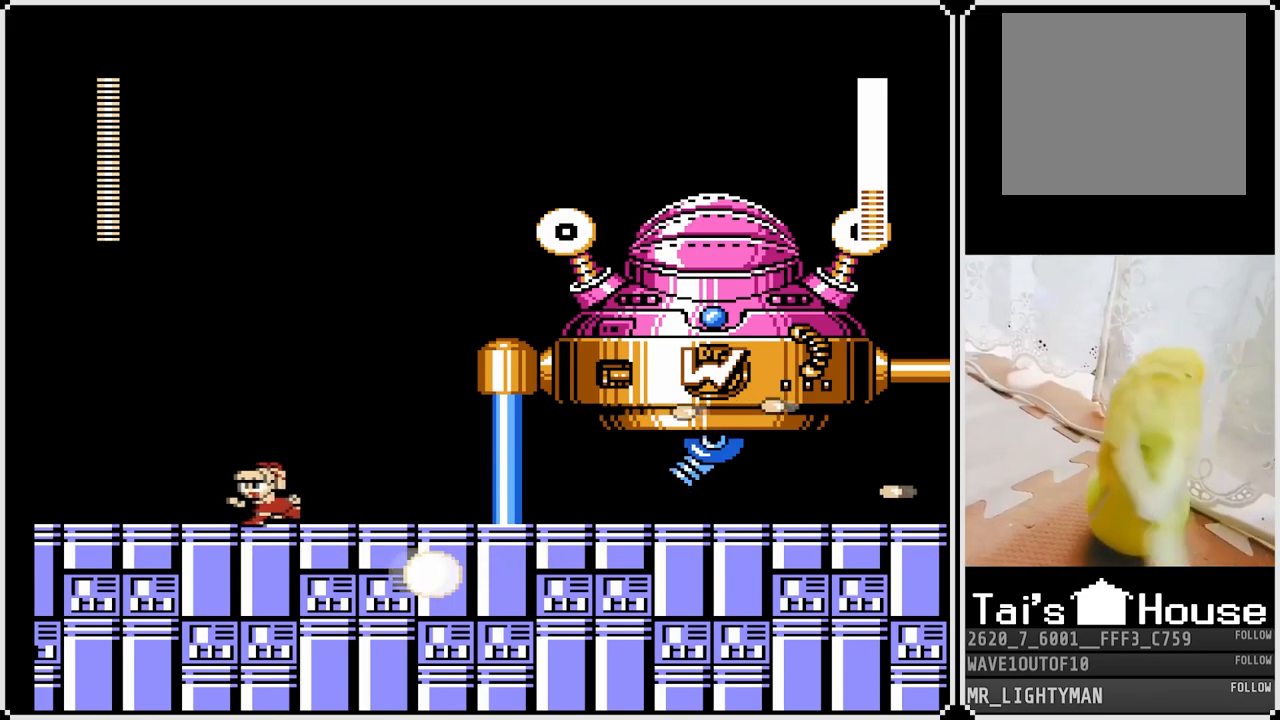
{"buttons": ["CROSS", "DPAD_RIGHT"], "left_stick": "center", "right_stick": "center", "events": [[483, "CROSS", "down"], [500, "DPAD_LEFT", "up"], [500, "DPAD_RIGHT", "down"]]}
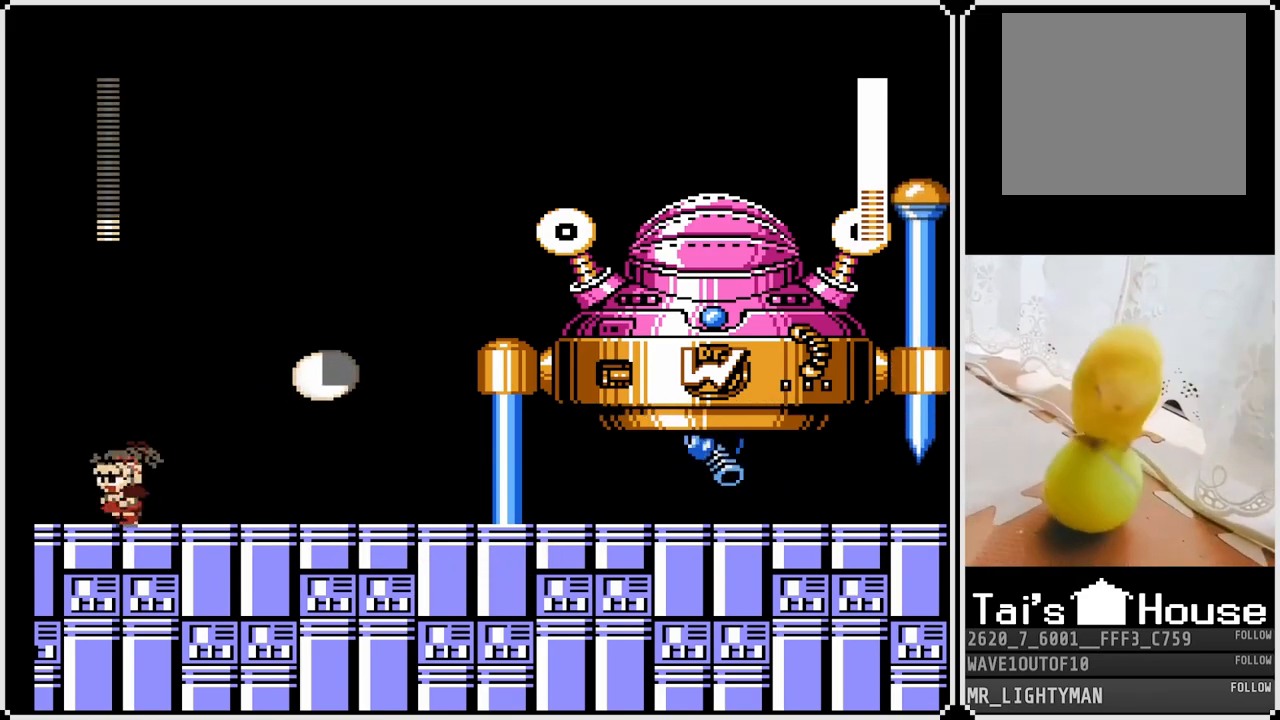
{"buttons": ["SQUARE"], "left_stick": "center", "right_stick": "center", "events": [[17, "SQUARE", "down"], [50, "CROSS", "up"], [100, "DPAD_RIGHT", "up"], [100, "SQUARE", "up"], [117, "SQUARE", "down"], [250, "SQUARE", "up"], [350, "CROSS", "down"], [383, "SQUARE", "down"], [467, "CROSS", "up"]]}
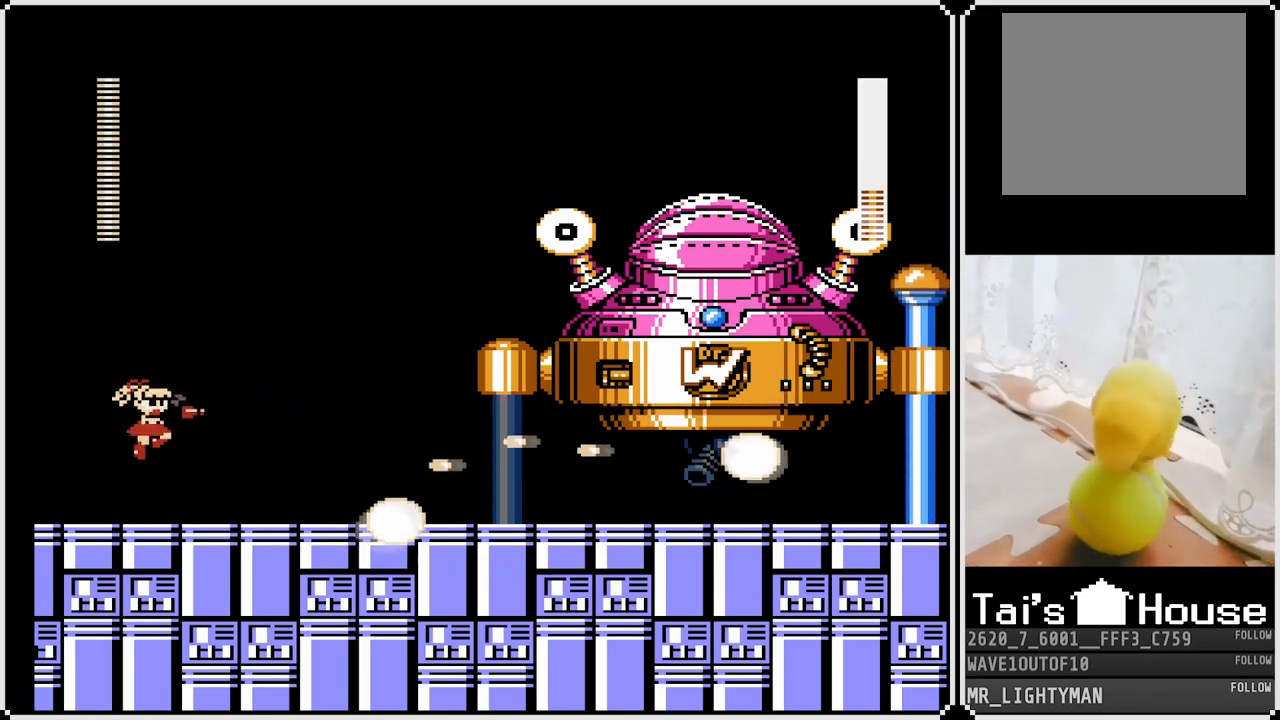
{"buttons": ["DPAD_LEFT"], "left_stick": "center", "right_stick": "center", "events": [[17, "SQUARE", "up"], [50, "DPAD_LEFT", "down"]]}
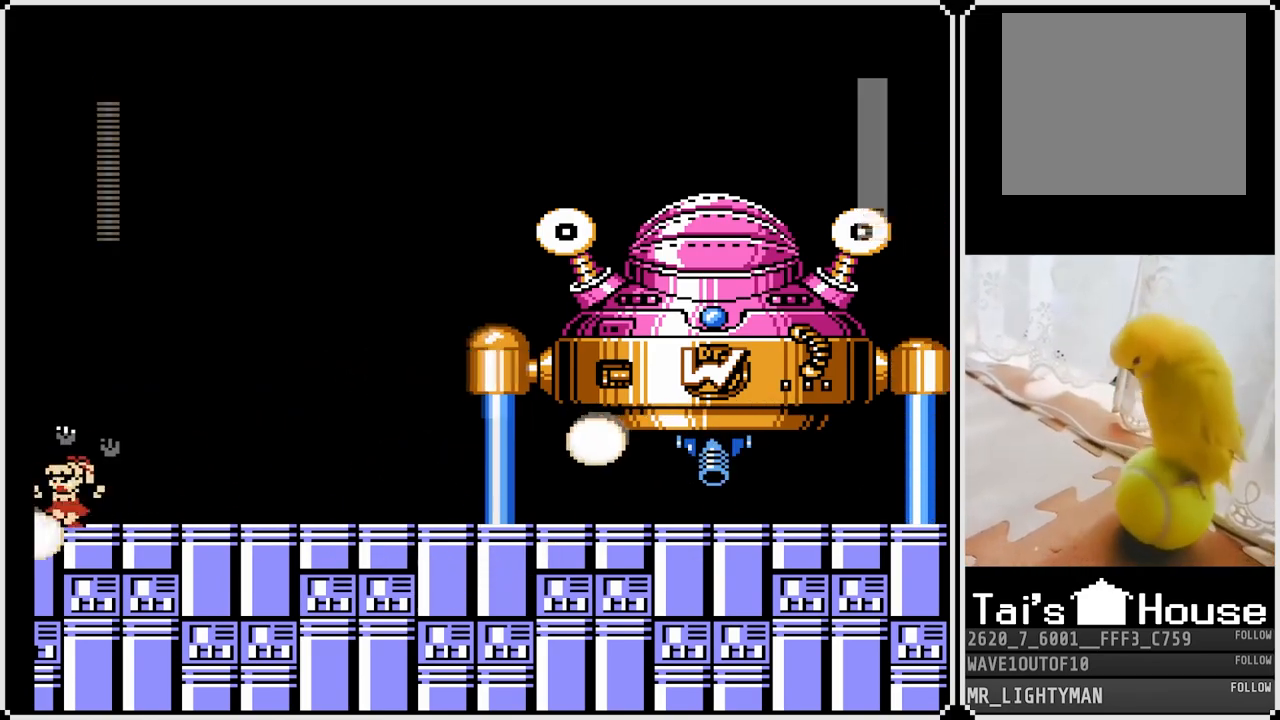
{"buttons": ["CROSS", "DPAD_RIGHT"], "left_stick": "center", "right_stick": "center", "events": [[183, "DPAD_LEFT", "up"], [433, "DPAD_RIGHT", "down"], [483, "CROSS", "down"]]}
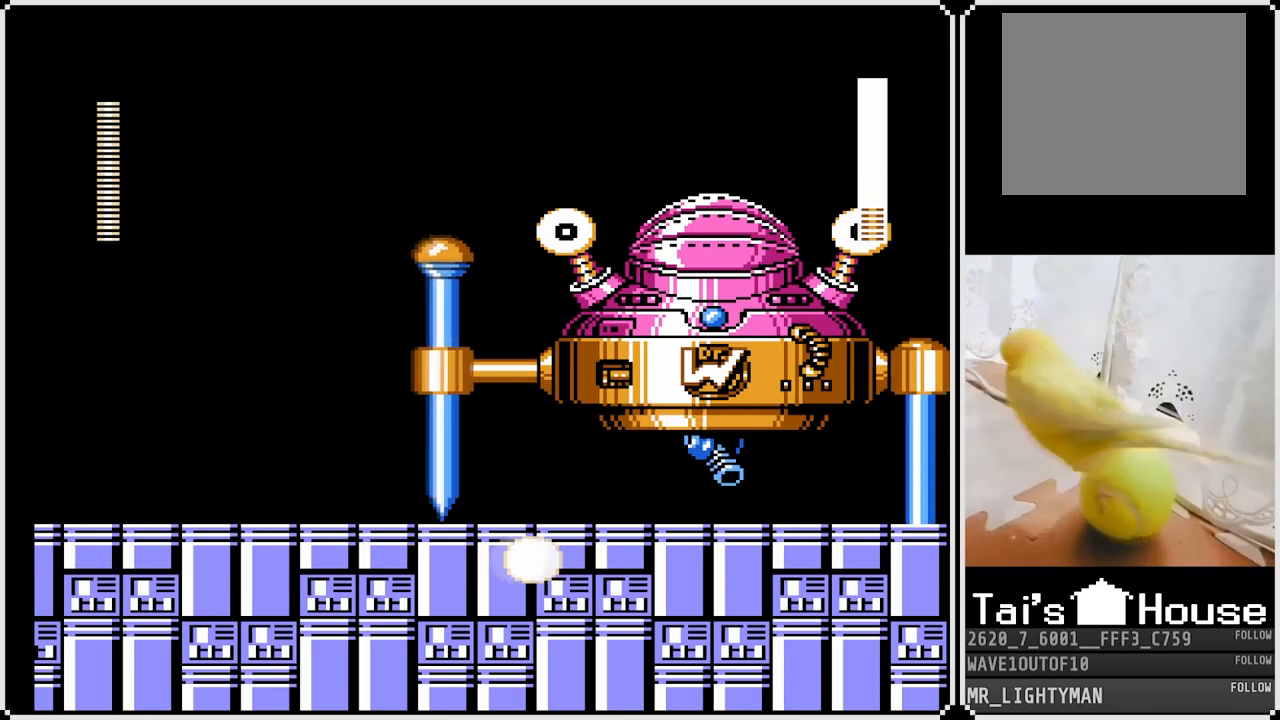
{"buttons": ["CROSS", "SQUARE"], "left_stick": "center", "right_stick": "center", "events": [[17, "SQUARE", "down"], [83, "CROSS", "up"], [100, "SQUARE", "up"], [133, "DPAD_RIGHT", "up"], [133, "SQUARE", "down"], [217, "SQUARE", "up"], [233, "SQUARE", "down"], [333, "SQUARE", "up"], [450, "CROSS", "down"], [467, "SQUARE", "down"]]}
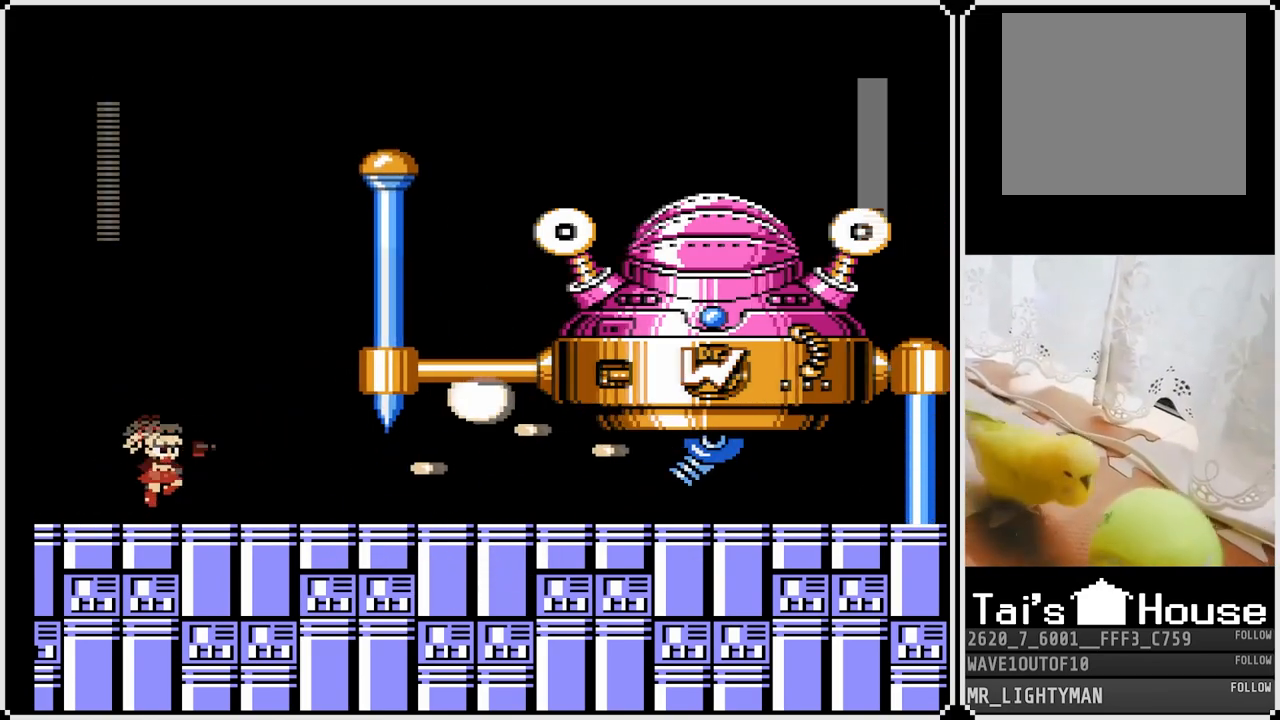
{"buttons": ["SQUARE"], "left_stick": "center", "right_stick": "center", "events": [[17, "CROSS", "up"], [67, "SQUARE", "up"], [100, "SQUARE", "down"], [167, "SQUARE", "up"], [283, "CROSS", "down"], [350, "SQUARE", "down"], [400, "CROSS", "up"]]}
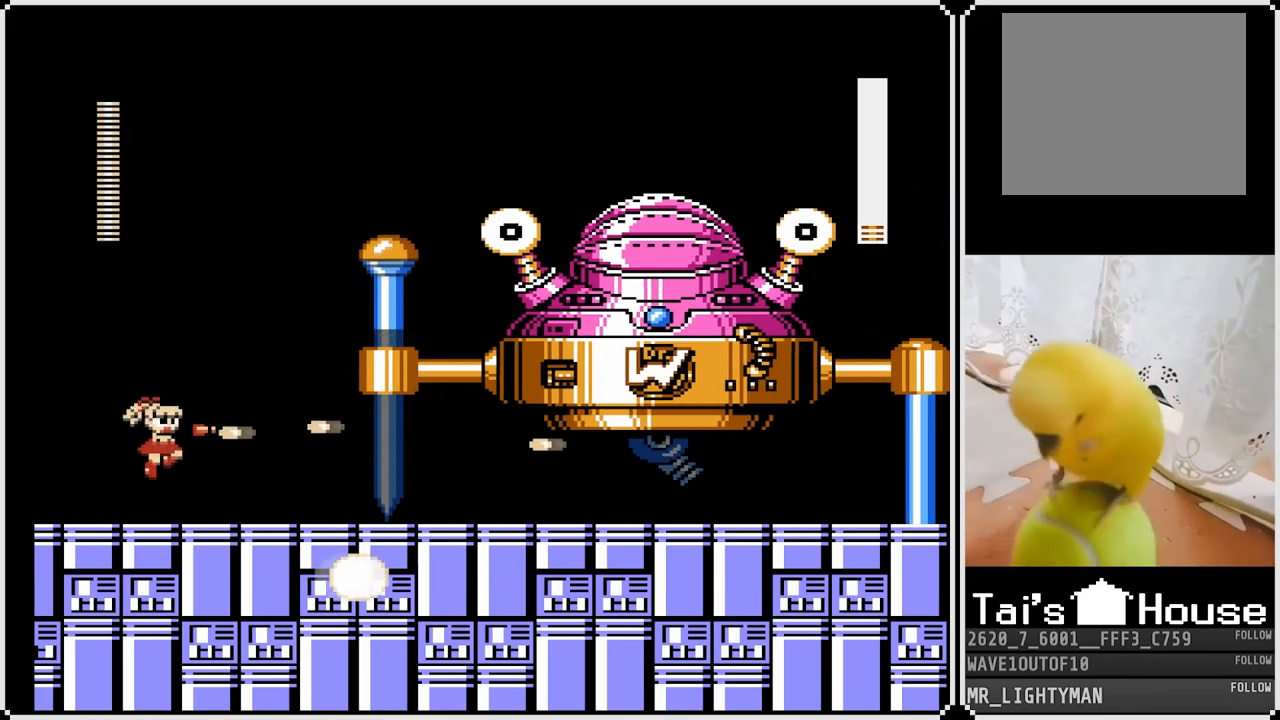
{"buttons": ["DPAD_LEFT"], "left_stick": "center", "right_stick": "center", "events": [[67, "SQUARE", "up"], [117, "DPAD_LEFT", "down"]]}
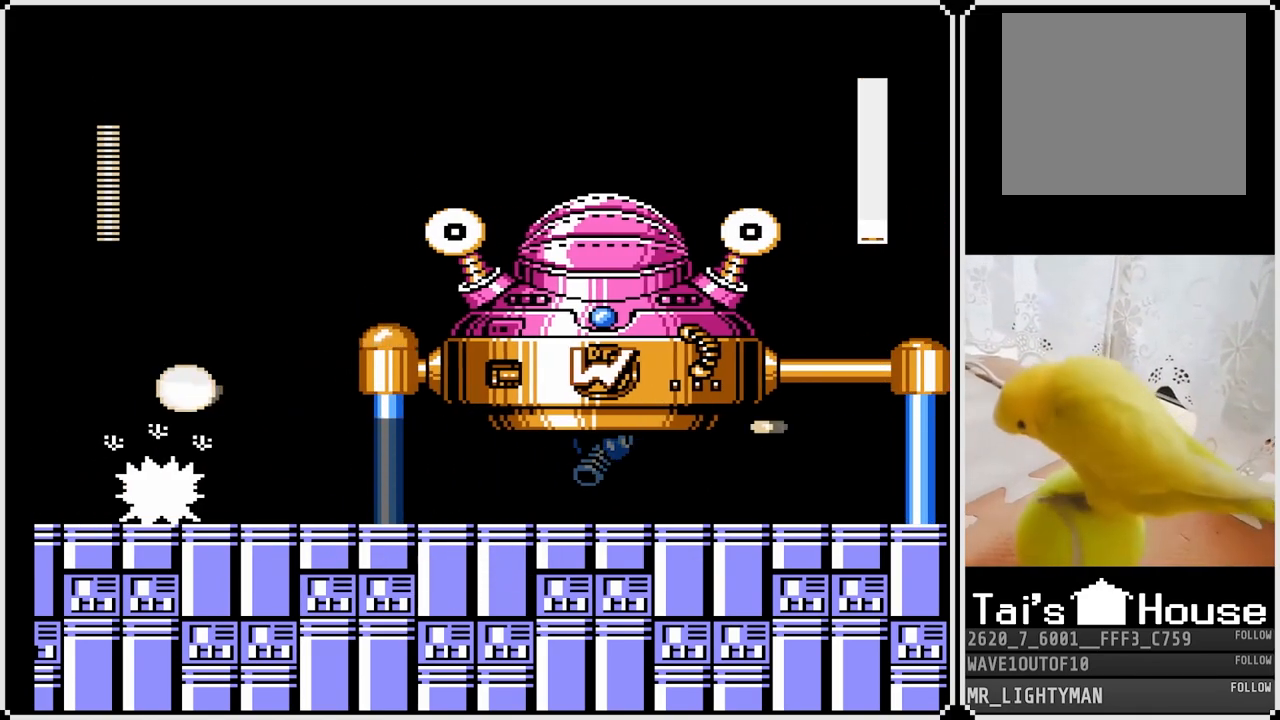
{"buttons": [], "left_stick": "center", "right_stick": "center", "events": [[167, "DPAD_LEFT", "up"], [217, "DPAD_RIGHT", "down"], [233, "CROSS", "down"], [250, "SQUARE", "down"], [300, "CROSS", "up"], [350, "SQUARE", "up"], [383, "DPAD_RIGHT", "up"], [383, "SQUARE", "down"], [467, "SQUARE", "up"]]}
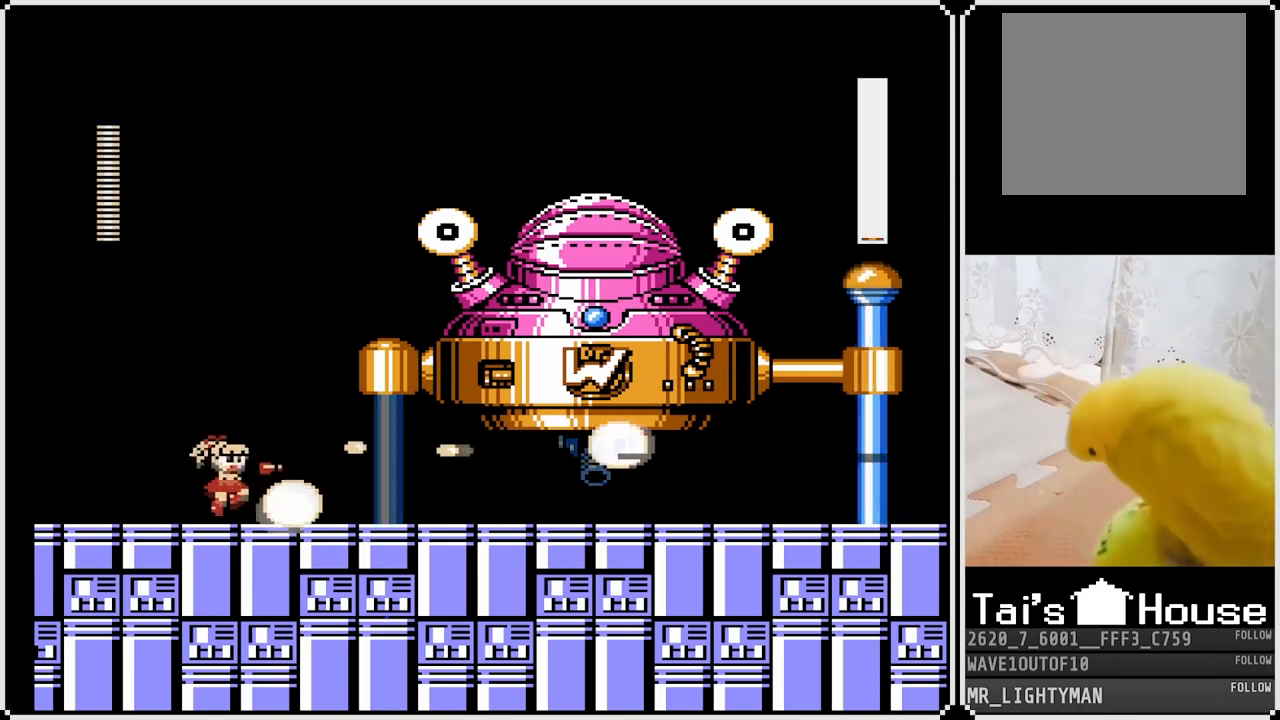
{"buttons": ["DPAD_LEFT"], "left_stick": "center", "right_stick": "center", "events": [[17, "SQUARE", "down"], [133, "SQUARE", "up"], [217, "CROSS", "down"], [250, "SQUARE", "down"], [300, "CROSS", "up"], [317, "SQUARE", "up"], [350, "SQUARE", "down"], [450, "SQUARE", "up"], [467, "DPAD_LEFT", "down"]]}
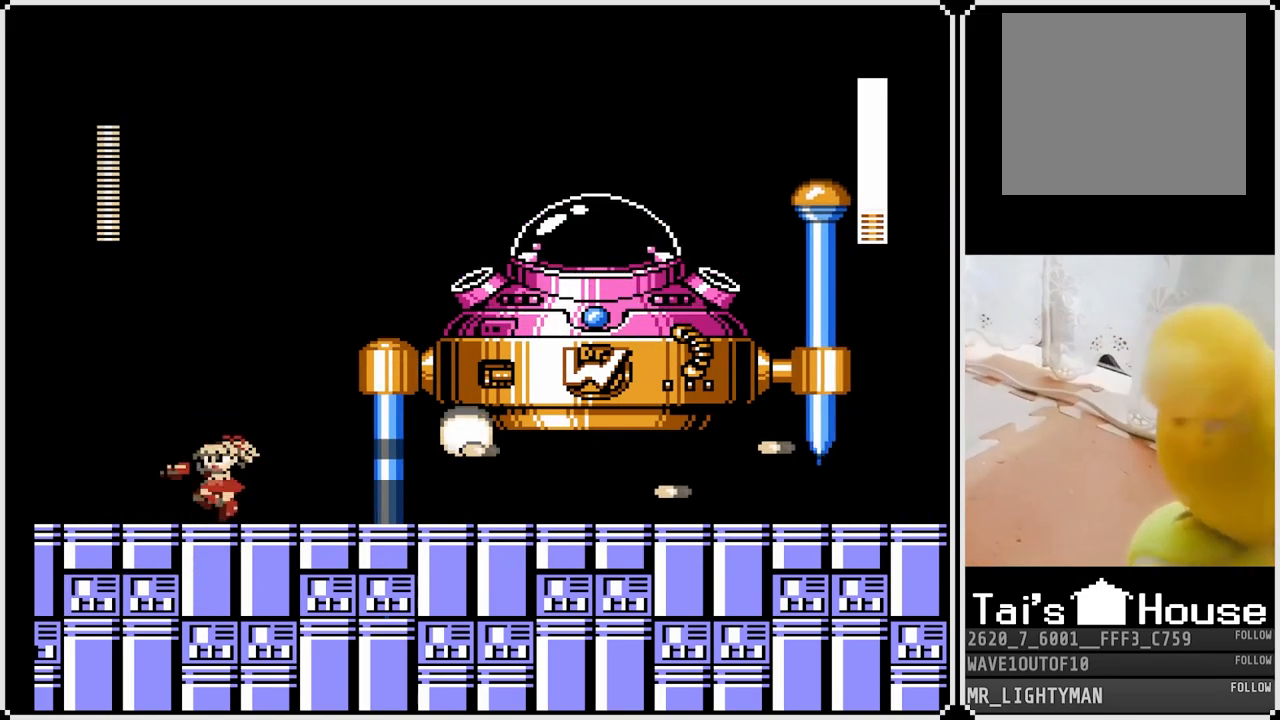
{"buttons": ["DPAD_RIGHT"], "left_stick": "center", "right_stick": "center", "events": [[500, "DPAD_LEFT", "up"], [500, "DPAD_RIGHT", "down"]]}
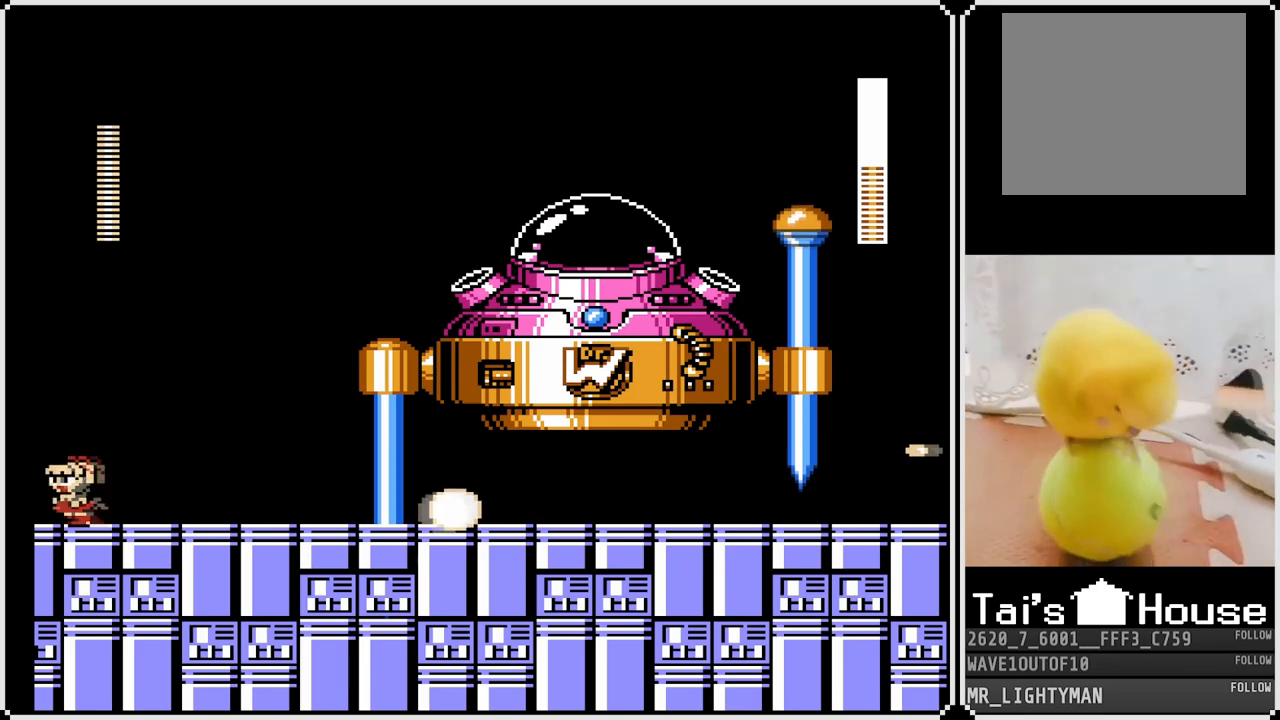
{"buttons": ["DPAD_LEFT"], "left_stick": "center", "right_stick": "center", "events": [[167, "DPAD_RIGHT", "up"], [300, "DPAD_LEFT", "down"]]}
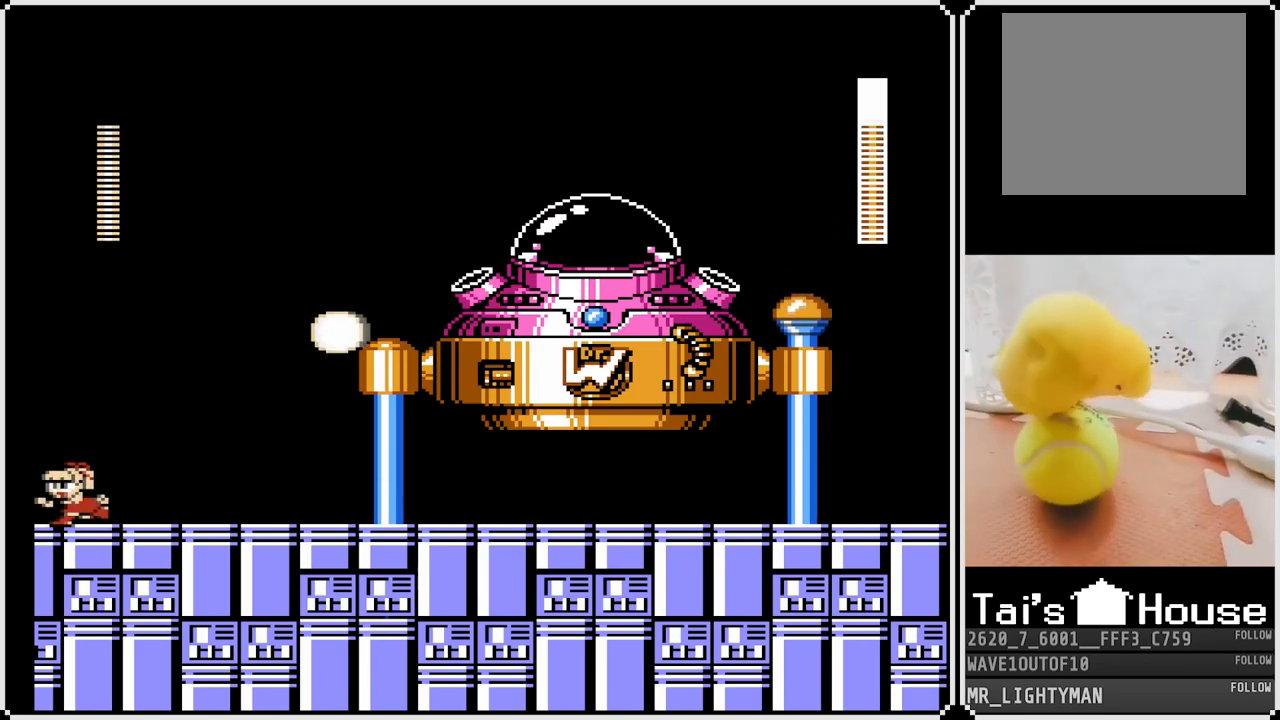
{"buttons": ["CROSS", "DPAD_RIGHT"], "left_stick": "center", "right_stick": "center", "events": [[33, "DPAD_LEFT", "up"], [100, "DPAD_RIGHT", "down"], [333, "CROSS", "down"]]}
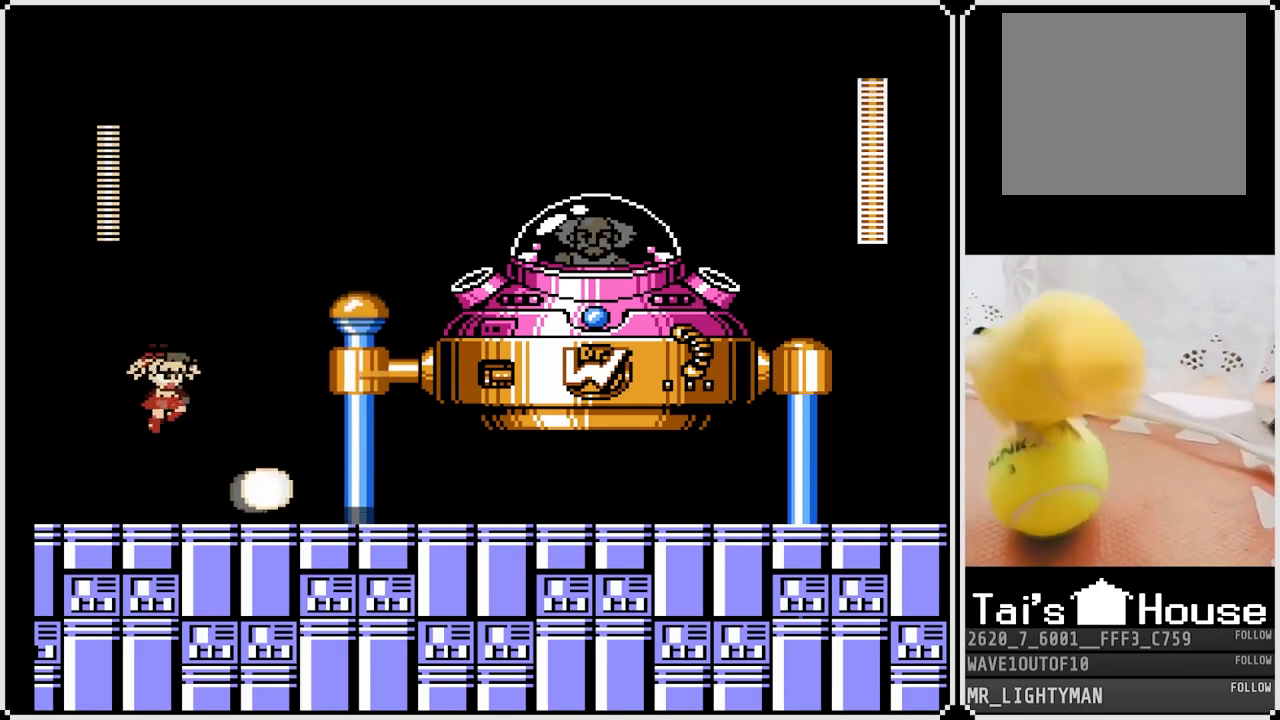
{"buttons": [], "left_stick": "center", "right_stick": "center", "events": [[133, "CROSS", "up"], [167, "DPAD_RIGHT", "up"], [183, "SQUARE", "down"], [267, "DPAD_LEFT", "down"], [300, "SQUARE", "up"], [400, "DPAD_LEFT", "up"]]}
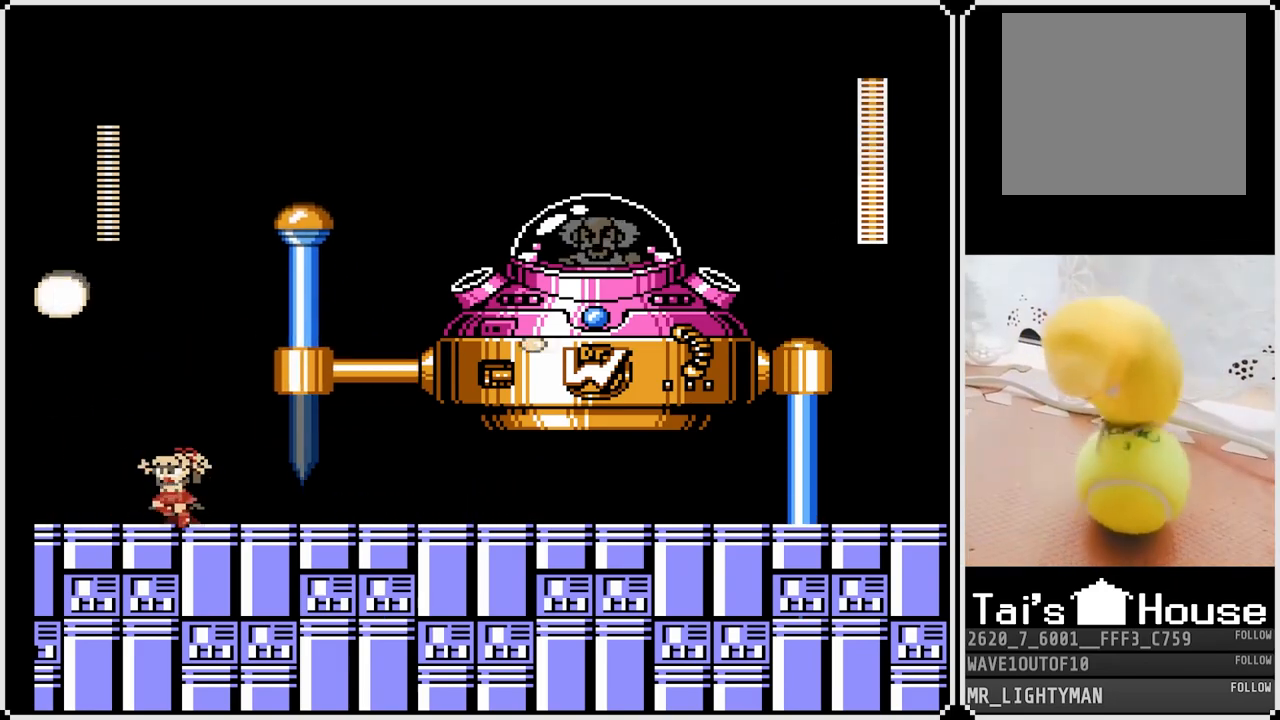
{"buttons": ["DPAD_DOWN", "DPAD_LEFT"], "left_stick": "center", "right_stick": "center", "events": [[67, "DPAD_LEFT", "down"], [183, "DPAD_LEFT", "up"], [233, "DPAD_RIGHT", "down"], [400, "DPAD_RIGHT", "up"], [417, "DPAD_LEFT", "down"], [450, "DPAD_DOWN", "down"]]}
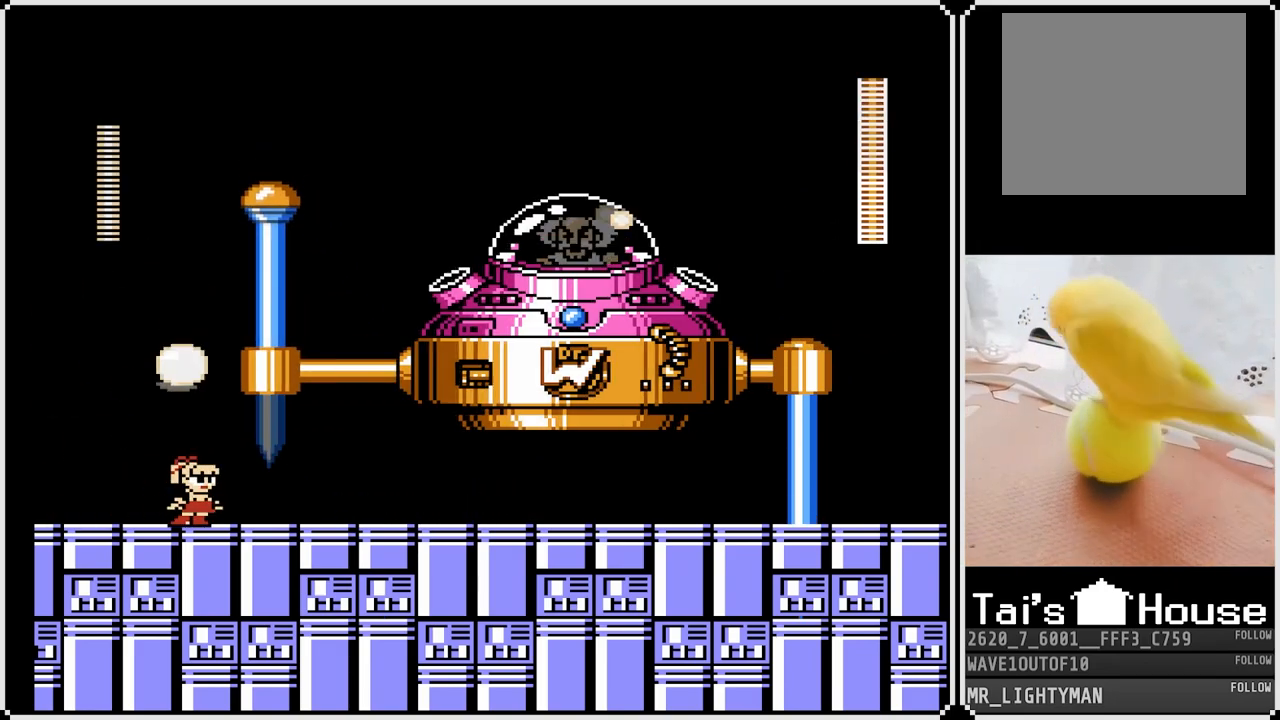
{"buttons": ["CROSS", "DPAD_LEFT"], "left_stick": "center", "right_stick": "center", "events": [[117, "DPAD_DOWN", "up"], [500, "CROSS", "down"]]}
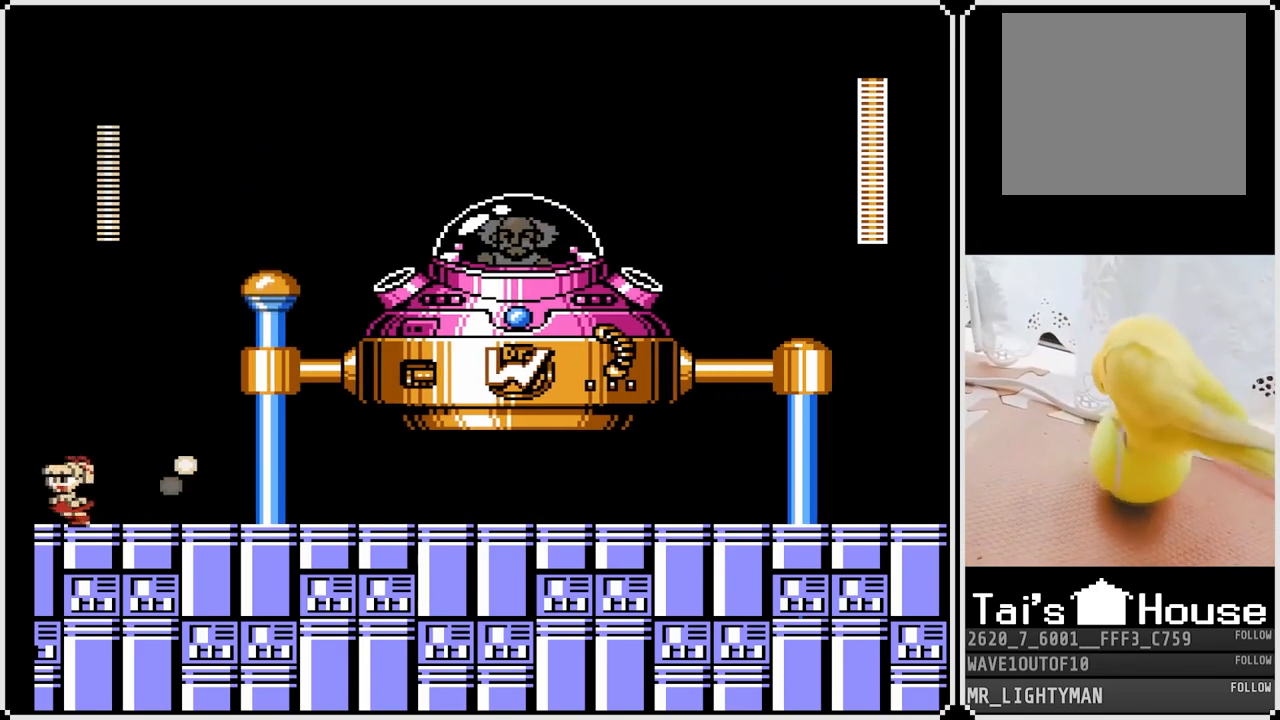
{"buttons": [], "left_stick": "center", "right_stick": "center", "events": [[133, "DPAD_LEFT", "up"], [183, "DPAD_RIGHT", "down"], [317, "SQUARE", "down"], [350, "CROSS", "up"], [383, "DPAD_RIGHT", "up"], [417, "SQUARE", "up"]]}
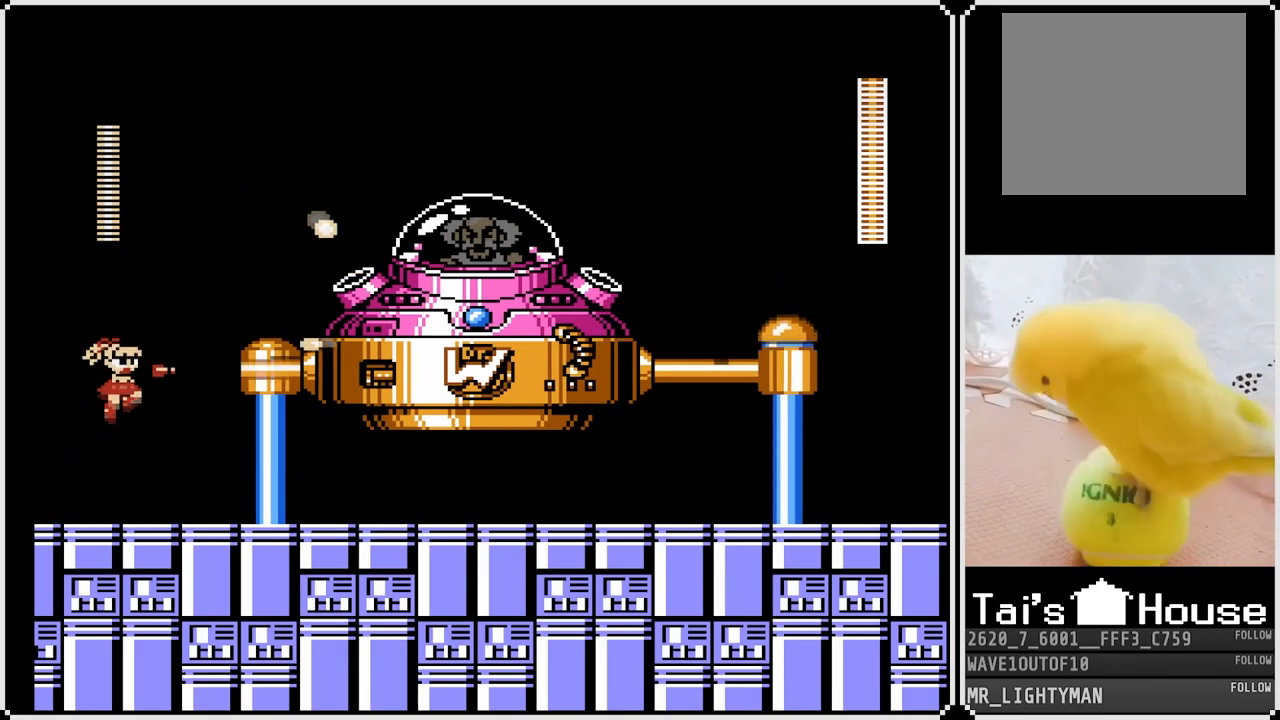
{"buttons": ["CROSS", "DPAD_LEFT"], "left_stick": "center", "right_stick": "center", "events": [[117, "DPAD_LEFT", "down"], [317, "CROSS", "down"]]}
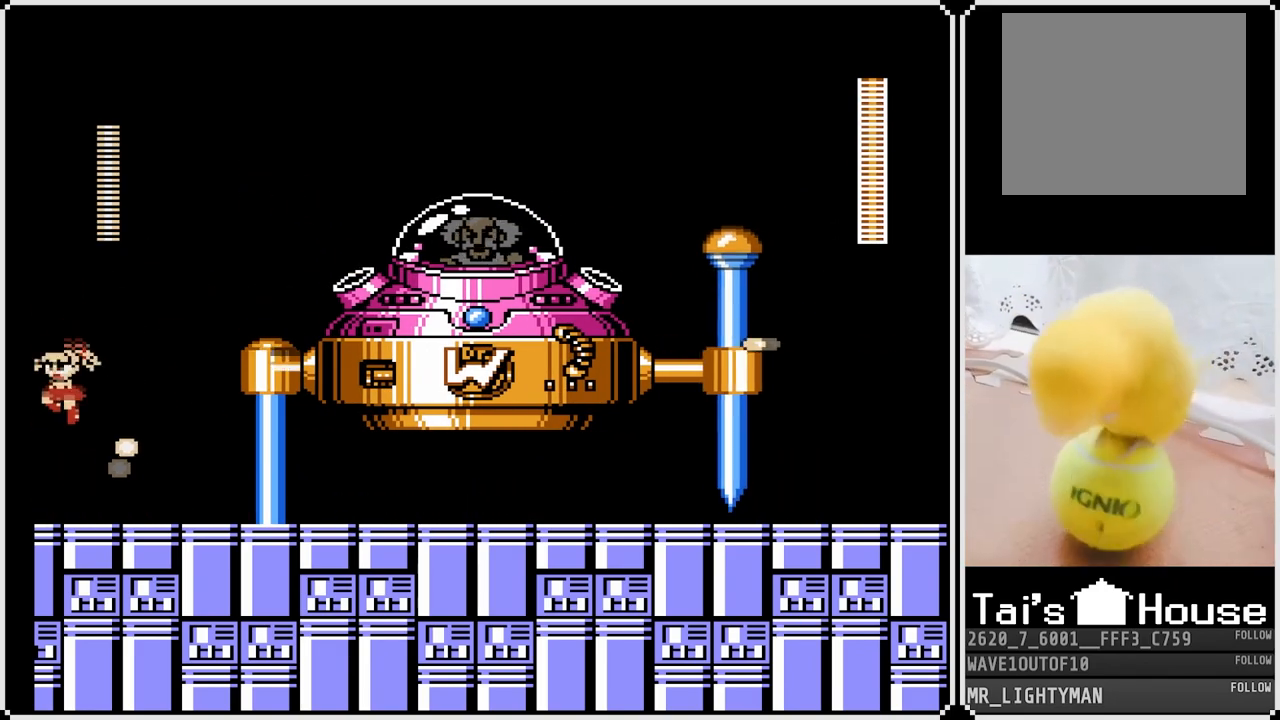
{"buttons": [], "left_stick": "center", "right_stick": "center", "events": [[83, "DPAD_LEFT", "up"], [100, "CROSS", "up"], [117, "DPAD_RIGHT", "down"], [483, "DPAD_RIGHT", "up"]]}
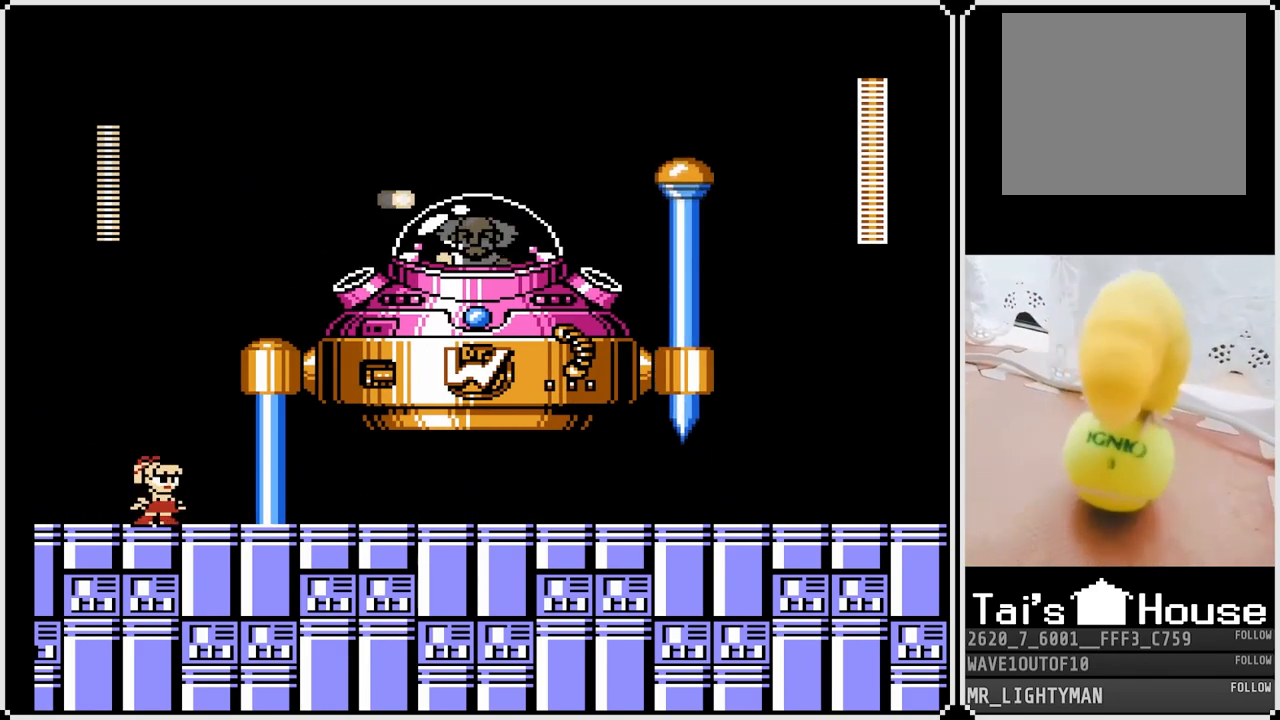
{"buttons": ["DPAD_RIGHT"], "left_stick": "center", "right_stick": "center", "events": [[17, "DPAD_LEFT", "down"], [117, "CROSS", "down"], [417, "CROSS", "up"], [450, "DPAD_RIGHT", "down"], [467, "DPAD_LEFT", "up"]]}
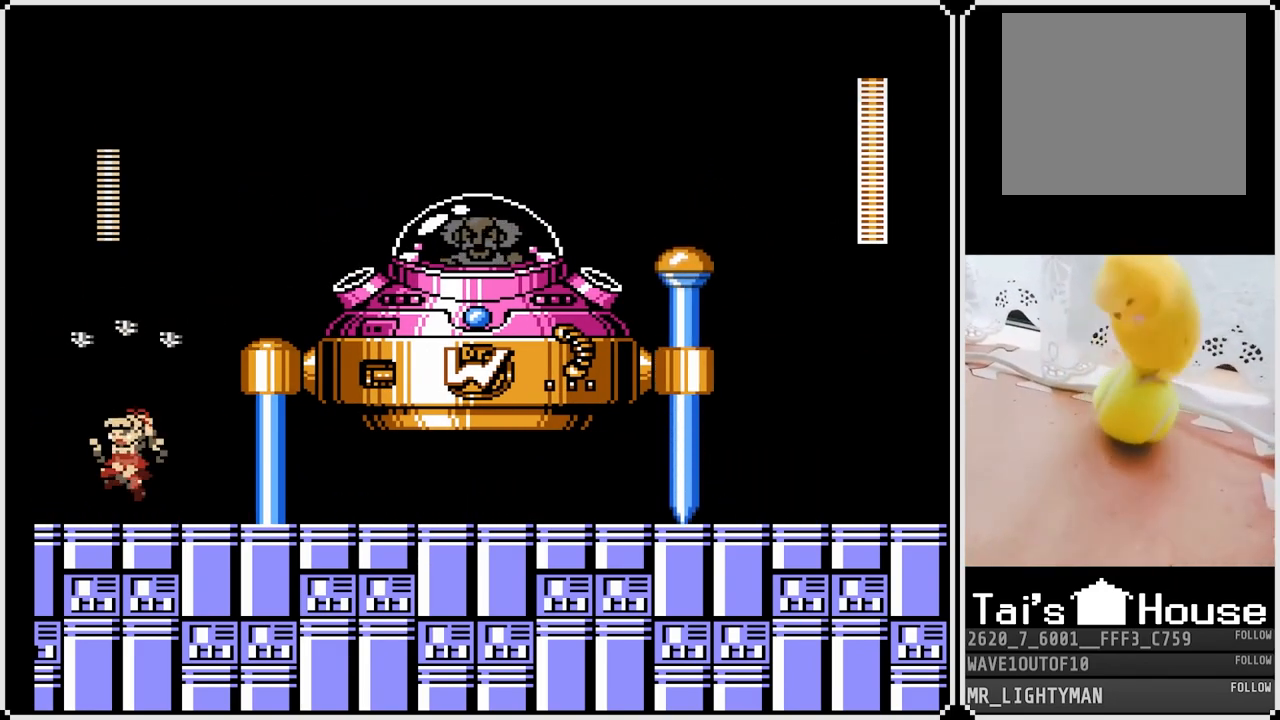
{"buttons": ["DPAD_LEFT"], "left_stick": "center", "right_stick": "center", "events": [[133, "DPAD_RIGHT", "up"], [367, "DPAD_LEFT", "down"]]}
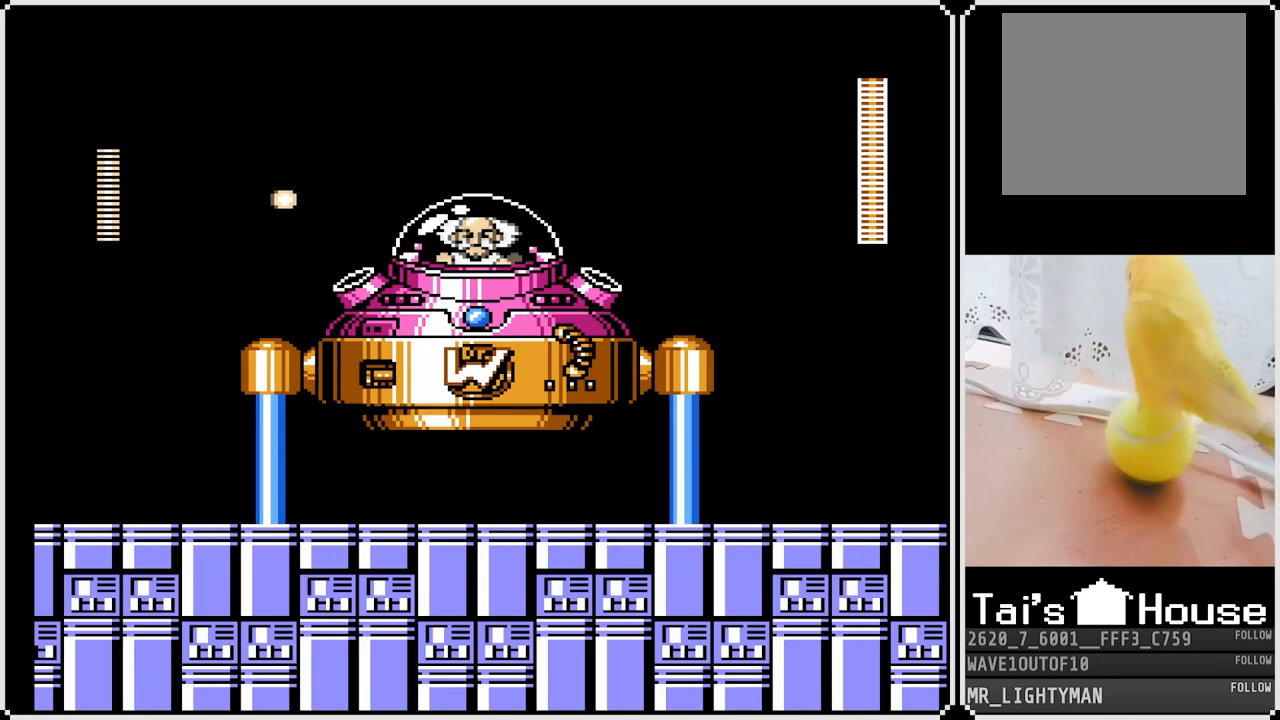
{"buttons": ["CROSS", "SQUARE", "DPAD_RIGHT"], "left_stick": "center", "right_stick": "center", "events": [[267, "CROSS", "down"], [350, "DPAD_LEFT", "up"], [350, "DPAD_RIGHT", "down"], [450, "SQUARE", "down"]]}
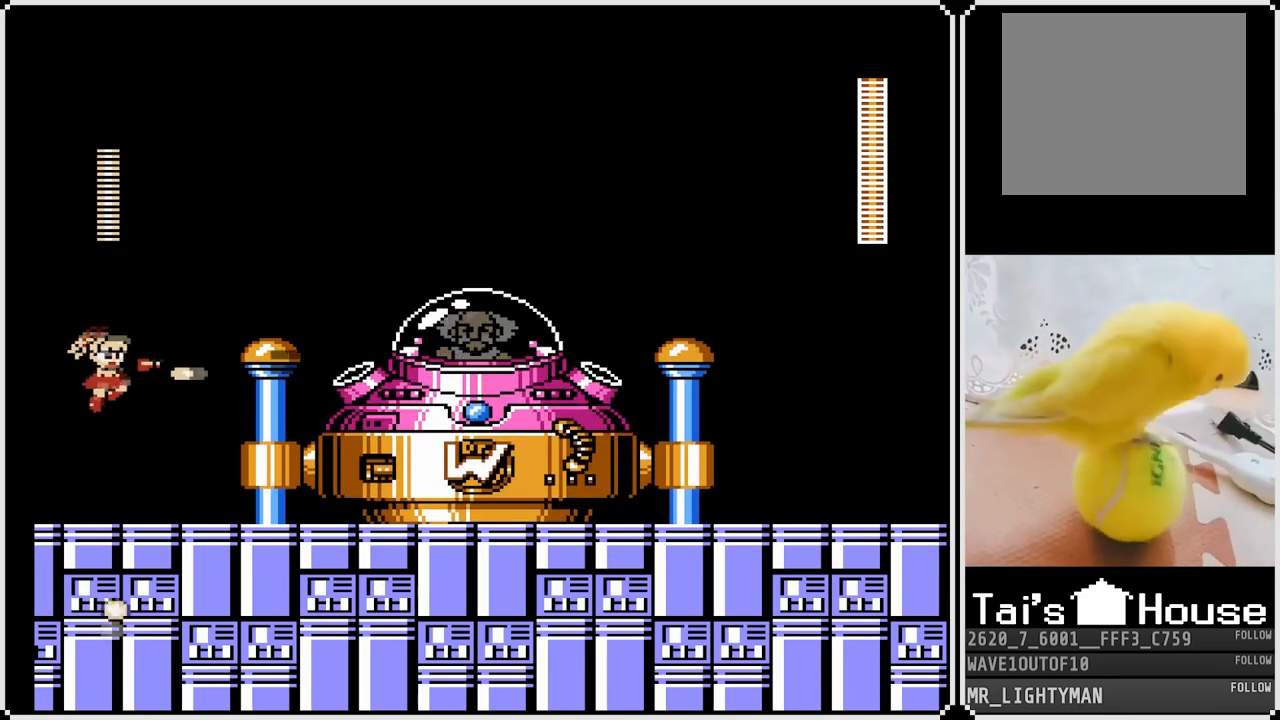
{"buttons": ["DPAD_LEFT"], "left_stick": "center", "right_stick": "center", "events": [[50, "SQUARE", "up"], [100, "SQUARE", "down"], [167, "SQUARE", "up"], [200, "SQUARE", "down"], [283, "SQUARE", "up"], [300, "CROSS", "up"], [317, "DPAD_RIGHT", "up"], [350, "DPAD_LEFT", "down"]]}
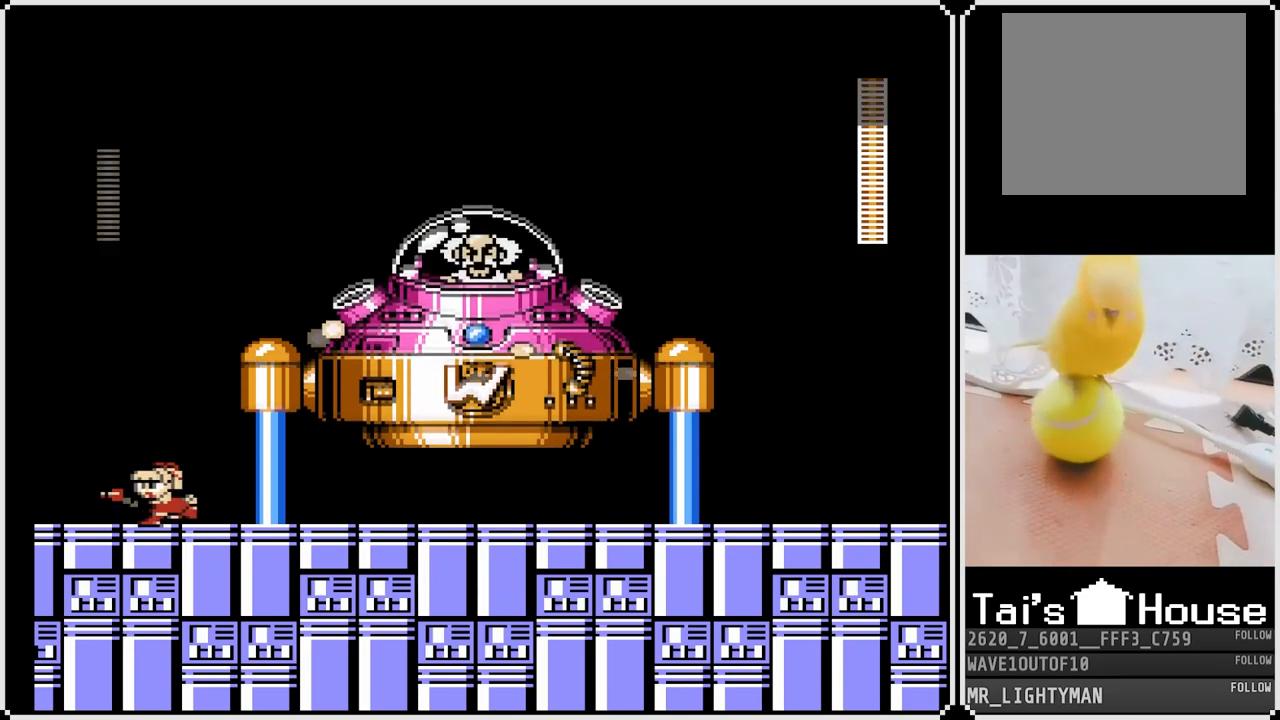
{"buttons": [], "left_stick": "center", "right_stick": "center", "events": [[67, "CROSS", "down"], [317, "CROSS", "up"], [333, "DPAD_LEFT", "up"], [367, "DPAD_RIGHT", "down"], [483, "DPAD_RIGHT", "up"]]}
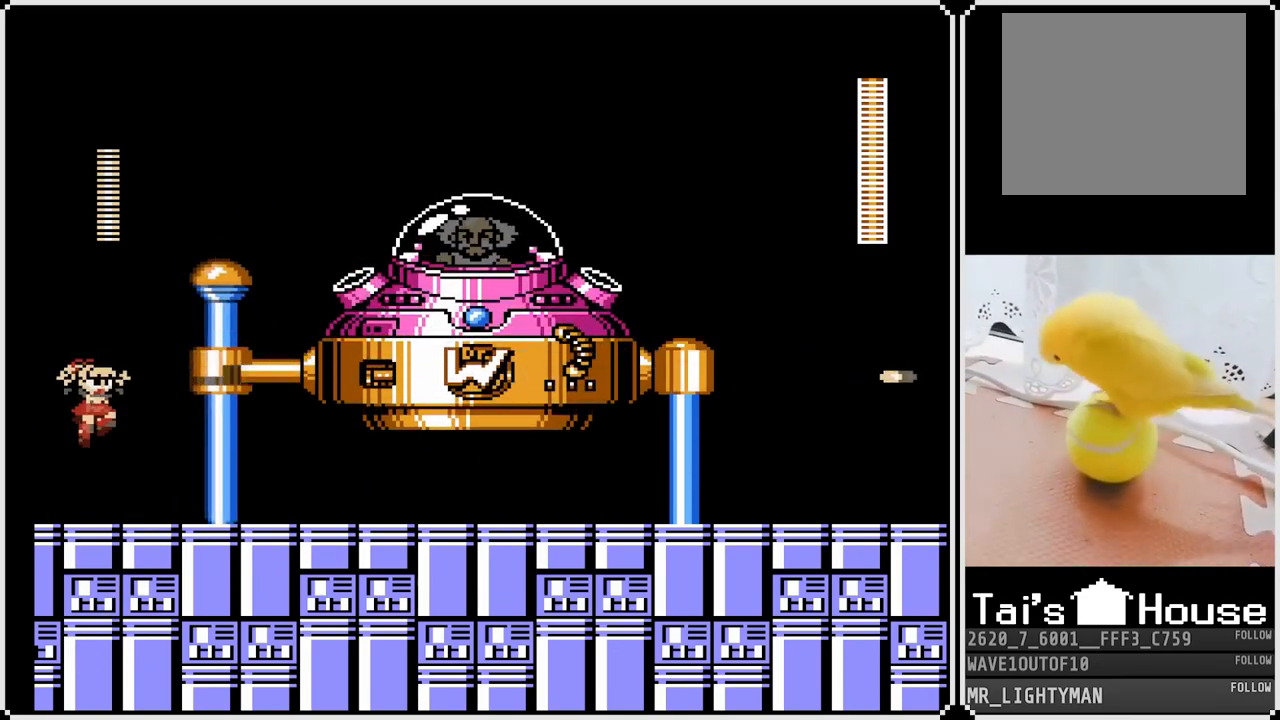
{"buttons": ["CROSS", "DPAD_DOWN", "DPAD_RIGHT"], "left_stick": "center", "right_stick": "center", "events": [[267, "DPAD_DOWN", "down"], [300, "DPAD_RIGHT", "down"], [333, "CROSS", "down"], [367, "DPAD_RIGHT", "up"], [483, "DPAD_RIGHT", "down"]]}
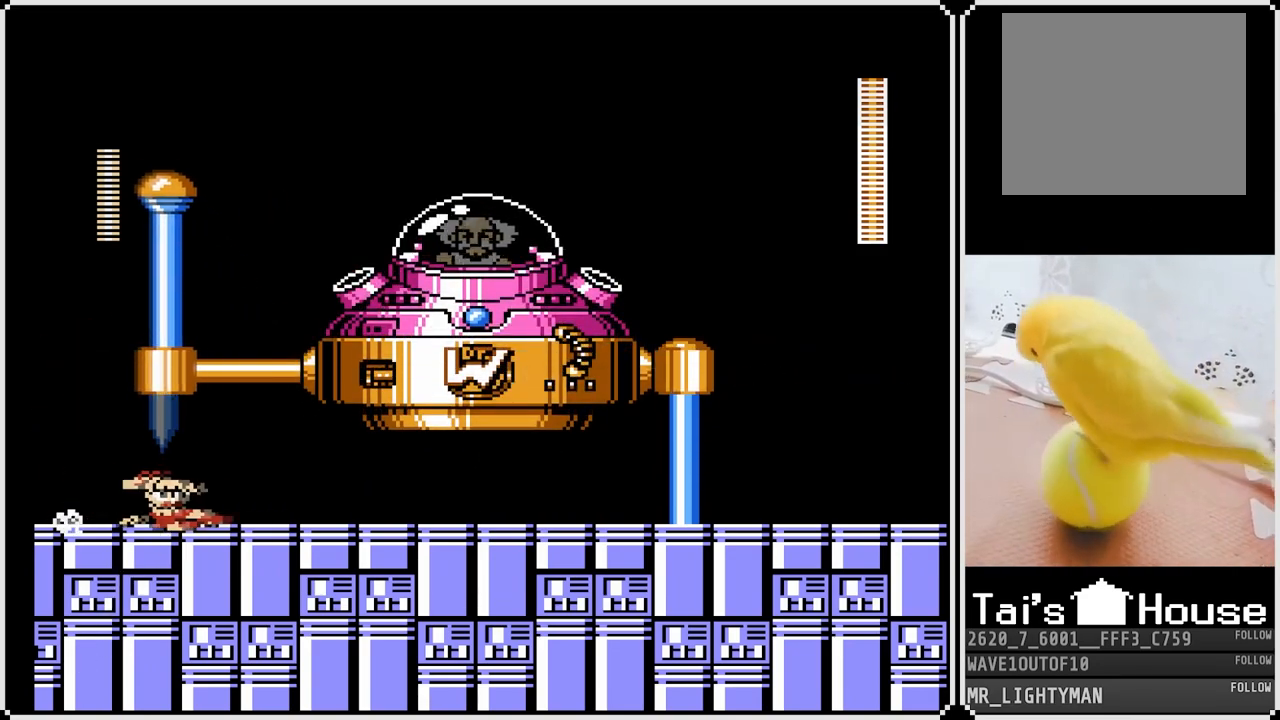
{"buttons": ["DPAD_RIGHT"], "left_stick": "center", "right_stick": "center", "events": [[100, "CROSS", "up"], [183, "DPAD_DOWN", "up"], [250, "DPAD_RIGHT", "up"], [300, "DPAD_LEFT", "down"], [467, "DPAD_LEFT", "up"], [483, "DPAD_RIGHT", "down"]]}
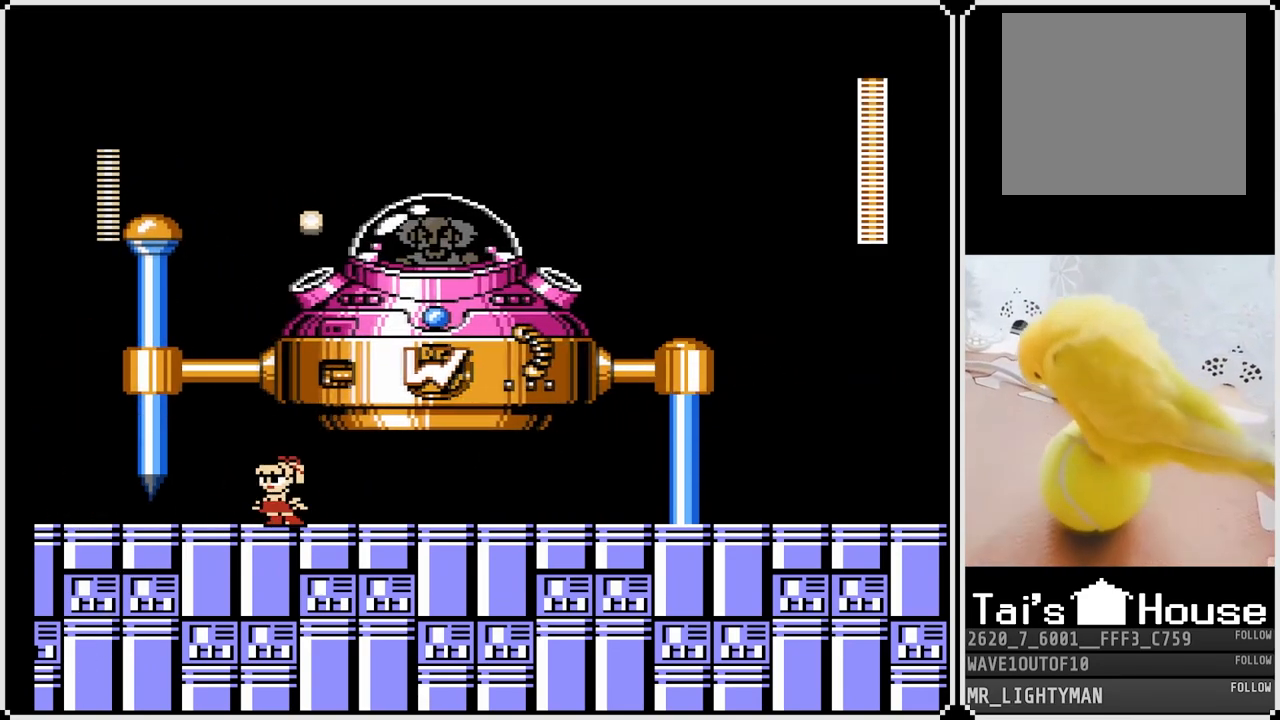
{"buttons": ["DPAD_LEFT"], "left_stick": "center", "right_stick": "center", "events": [[383, "DPAD_RIGHT", "up"], [450, "DPAD_LEFT", "down"]]}
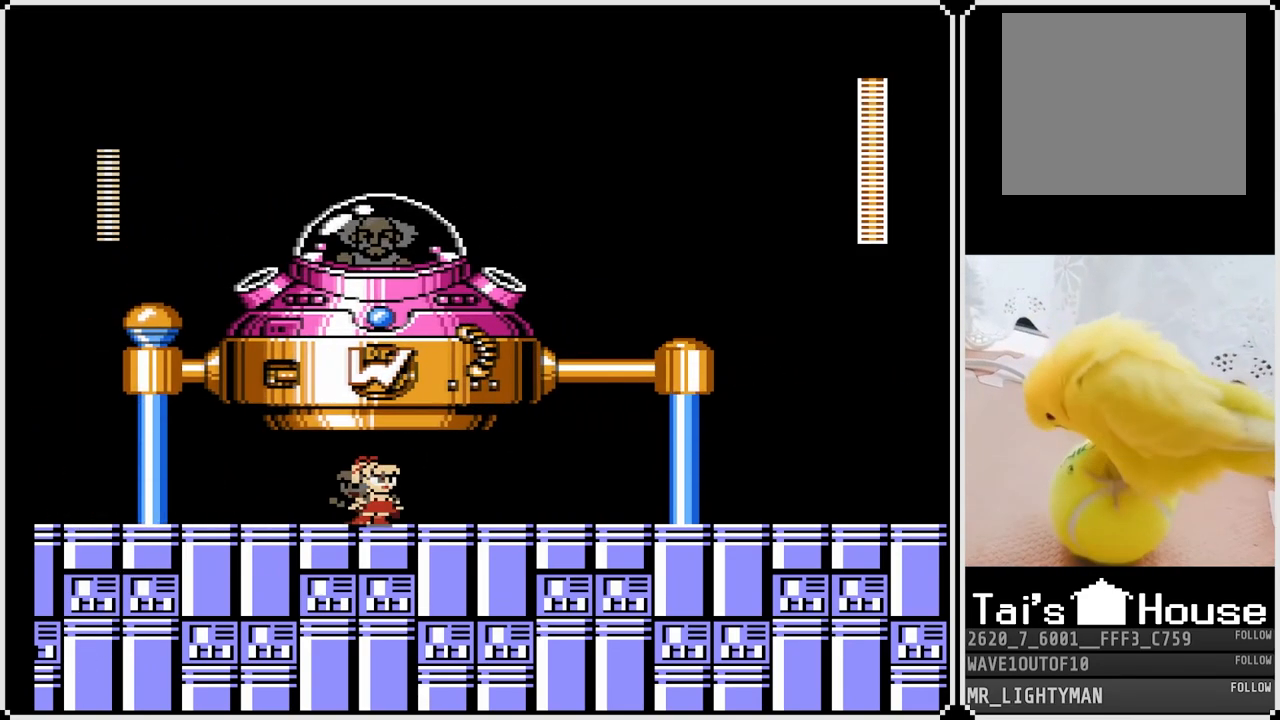
{"buttons": ["DPAD_RIGHT"], "left_stick": "center", "right_stick": "center", "events": [[83, "DPAD_LEFT", "up"], [83, "DPAD_RIGHT", "down"]]}
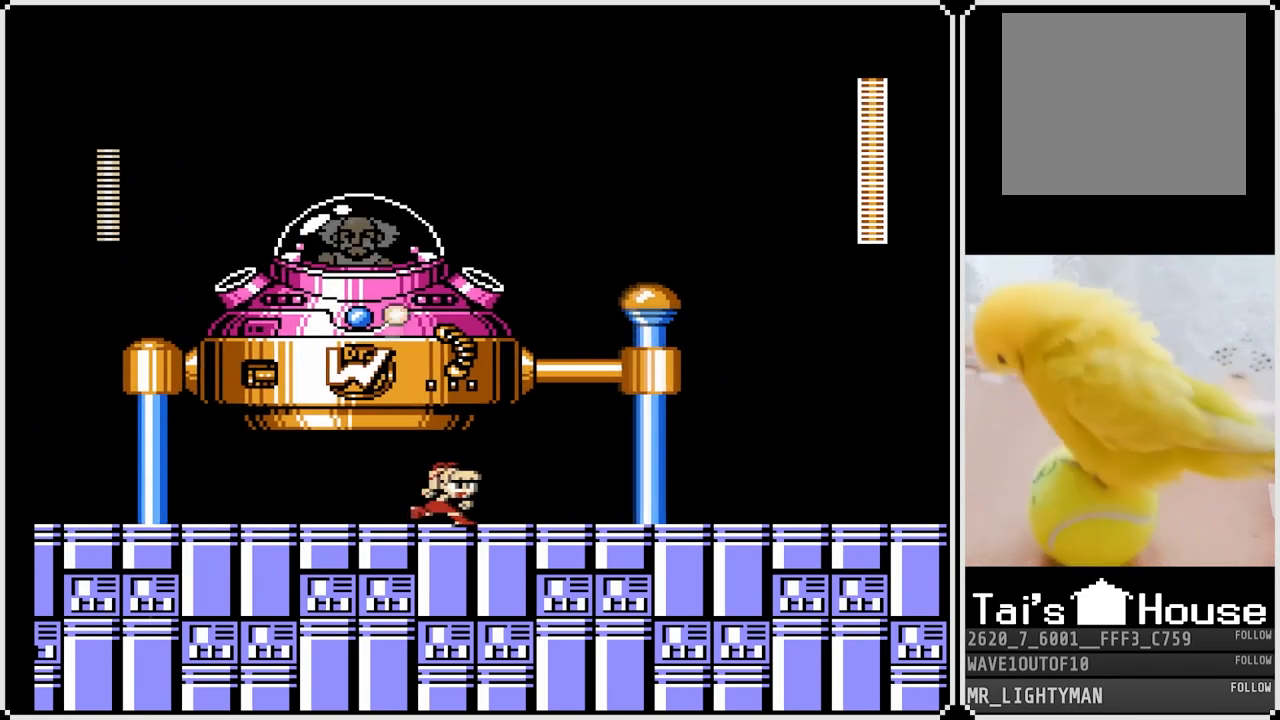
{"buttons": ["DPAD_DOWN"], "left_stick": "center", "right_stick": "center", "events": [[33, "DPAD_RIGHT", "up"], [167, "DPAD_RIGHT", "down"], [233, "DPAD_DOWN", "down"], [267, "CROSS", "down"], [433, "CROSS", "up"], [433, "DPAD_RIGHT", "up"]]}
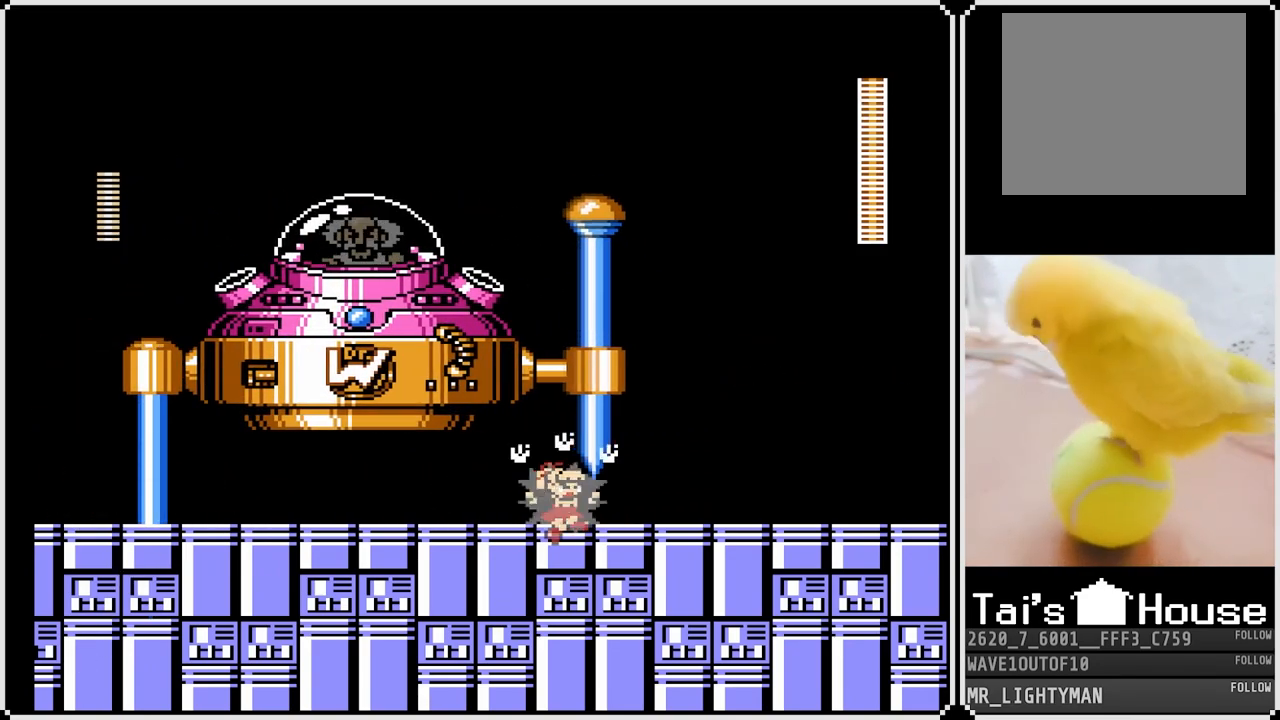
{"buttons": ["CROSS", "DPAD_DOWN", "DPAD_RIGHT"], "left_stick": "center", "right_stick": "center", "events": [[50, "DPAD_RIGHT", "down"], [400, "CROSS", "down"]]}
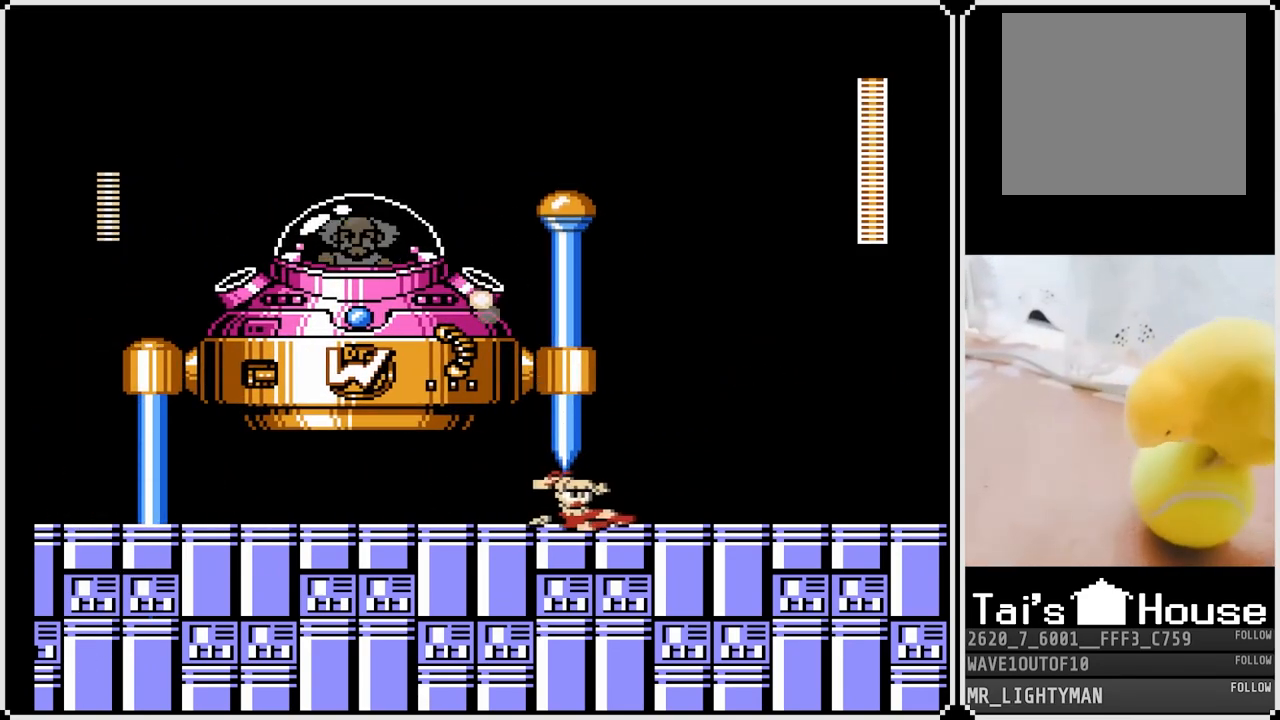
{"buttons": ["DPAD_RIGHT"], "left_stick": "center", "right_stick": "center", "events": [[167, "CROSS", "up"], [233, "DPAD_DOWN", "up"]]}